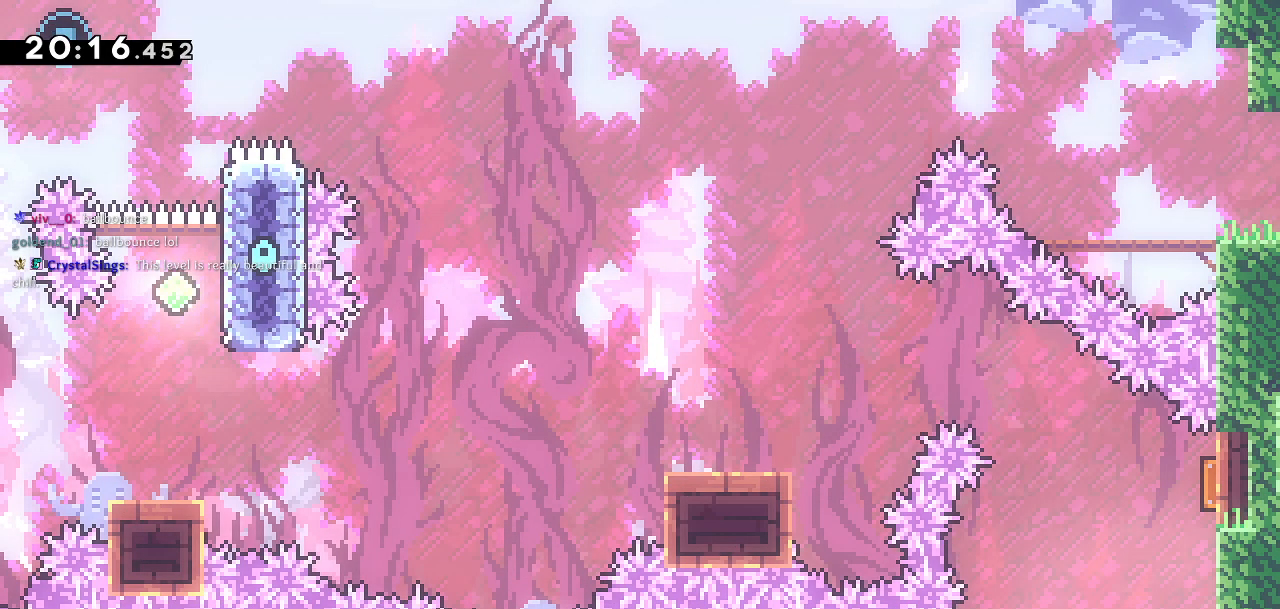
Gameplay with a controller (PlayStation layout); each line is a JSON object with the inputs held at the frame after it (dt_ms = milliseconds from this image to that frame). "events" lists button and stick changes between this image and that frame as [ms after this image, input, new state], when the widget could be followed in between.
{"dt_ms": 500, "buttons": [], "left_stick": "center", "right_stick": "center", "events": [[183, "DPAD_RIGHT", "down"], [300, "DPAD_RIGHT", "up"]]}
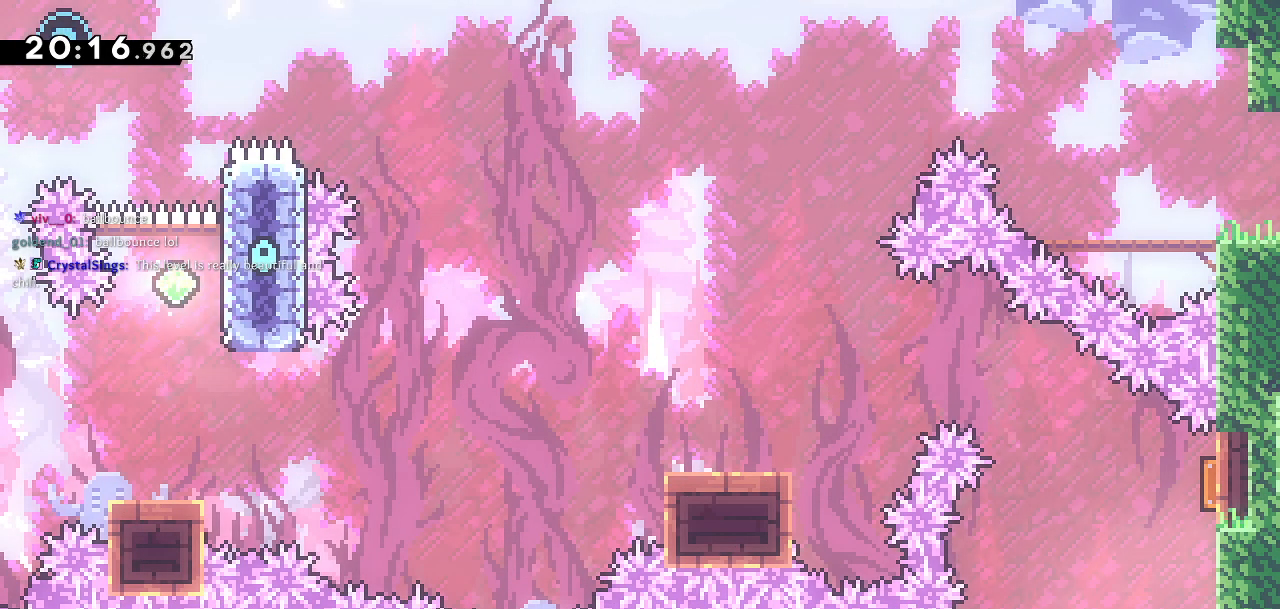
{"dt_ms": 500, "buttons": ["DPAD_LEFT"], "left_stick": "center", "right_stick": "center", "events": [[67, "DPAD_UP", "down"], [83, "SQUARE", "down"], [167, "right_stick", "up-right"], [250, "right_stick", "center"], [350, "DPAD_LEFT", "down"], [400, "DPAD_UP", "up"], [417, "SQUARE", "up"]]}
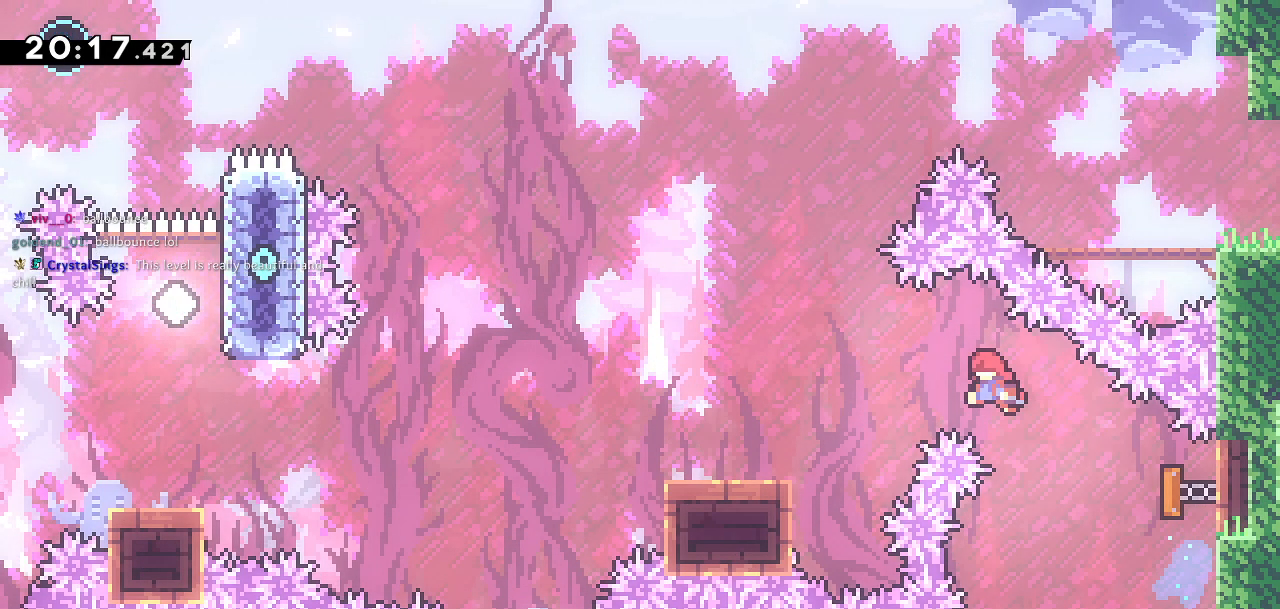
{"dt_ms": 500, "buttons": ["CROSS", "DPAD_DOWN", "DPAD_LEFT"], "left_stick": "center", "right_stick": "center", "events": [[50, "DPAD_DOWN", "down"], [350, "SQUARE", "down"], [500, "CROSS", "down"], [500, "SQUARE", "up"]]}
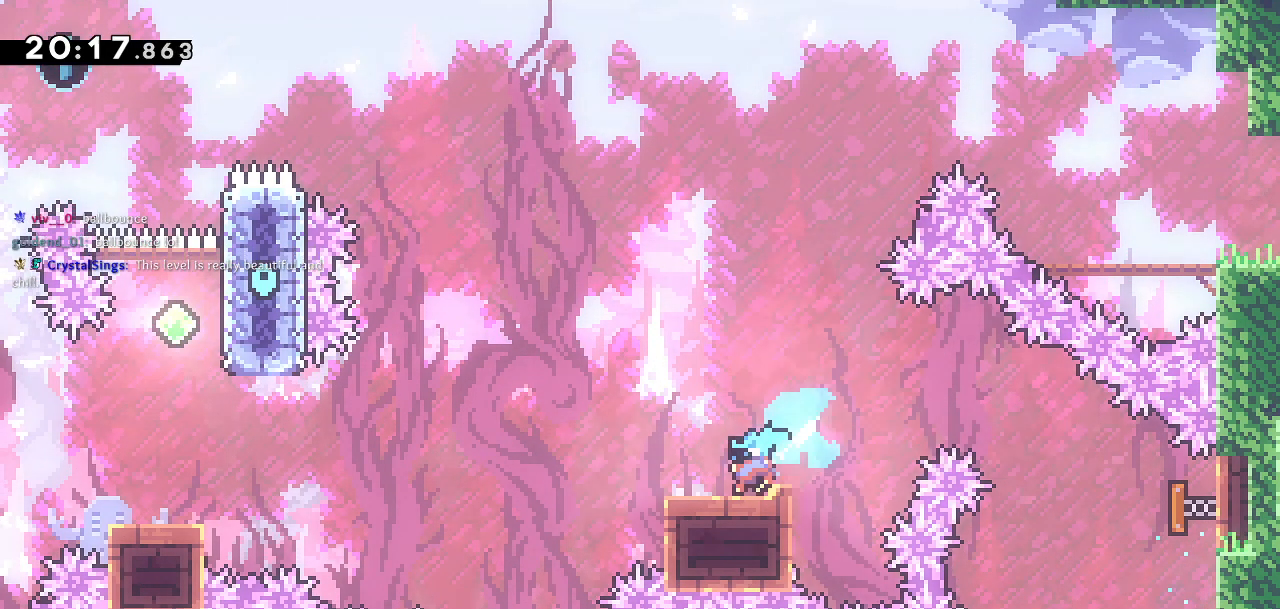
{"dt_ms": 500, "buttons": ["CROSS"], "left_stick": "center", "right_stick": "center", "events": [[467, "DPAD_DOWN", "up"], [483, "DPAD_LEFT", "up"]]}
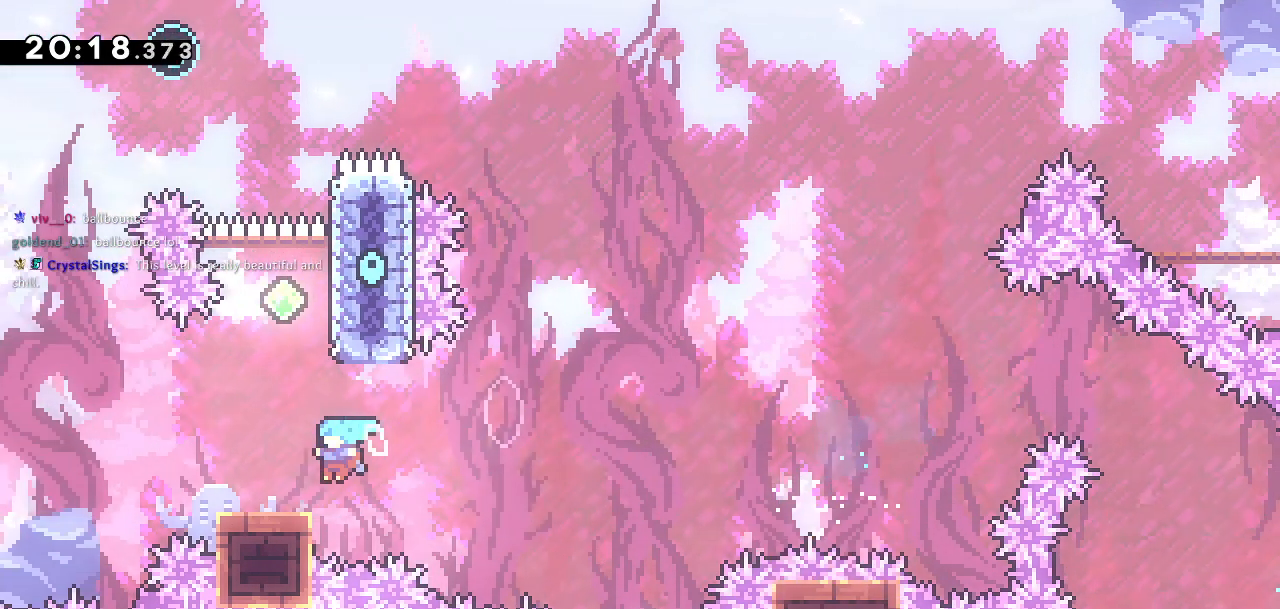
{"dt_ms": 1000, "buttons": ["CROSS", "DPAD_UP", "DPAD_LEFT"], "left_stick": "center", "right_stick": "center"}
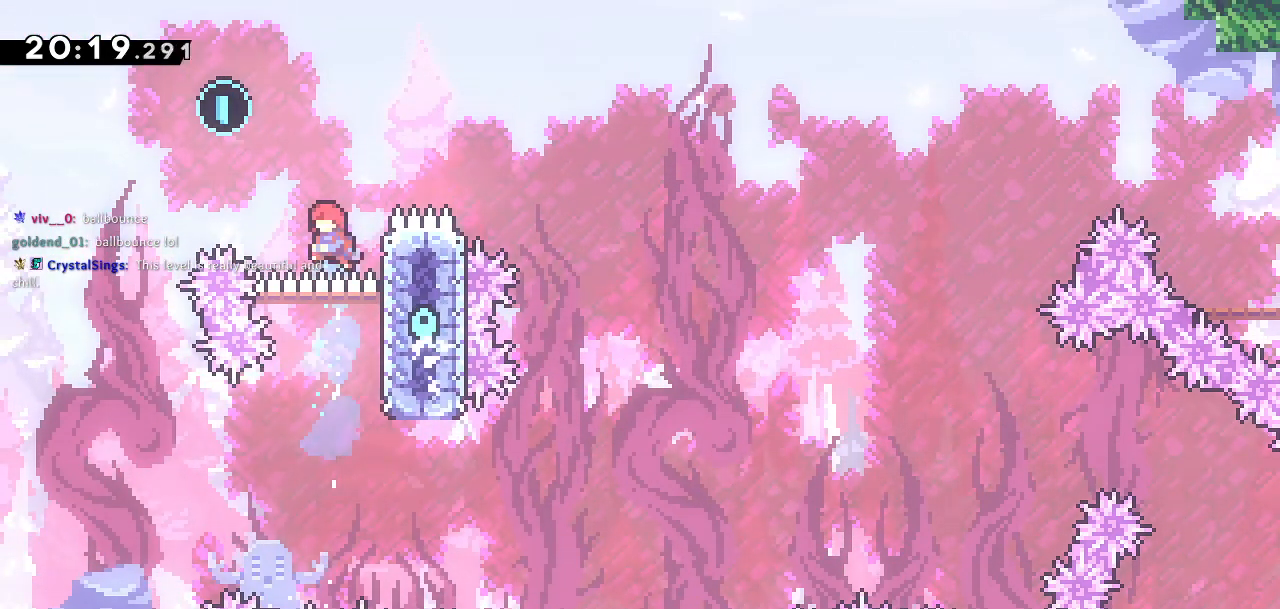
{"dt_ms": 500, "buttons": ["DPAD_UP"], "left_stick": "center", "right_stick": "center", "events": [[183, "SQUARE", "down"], [200, "CROSS", "up"], [233, "DPAD_LEFT", "up"], [433, "SQUARE", "up"]]}
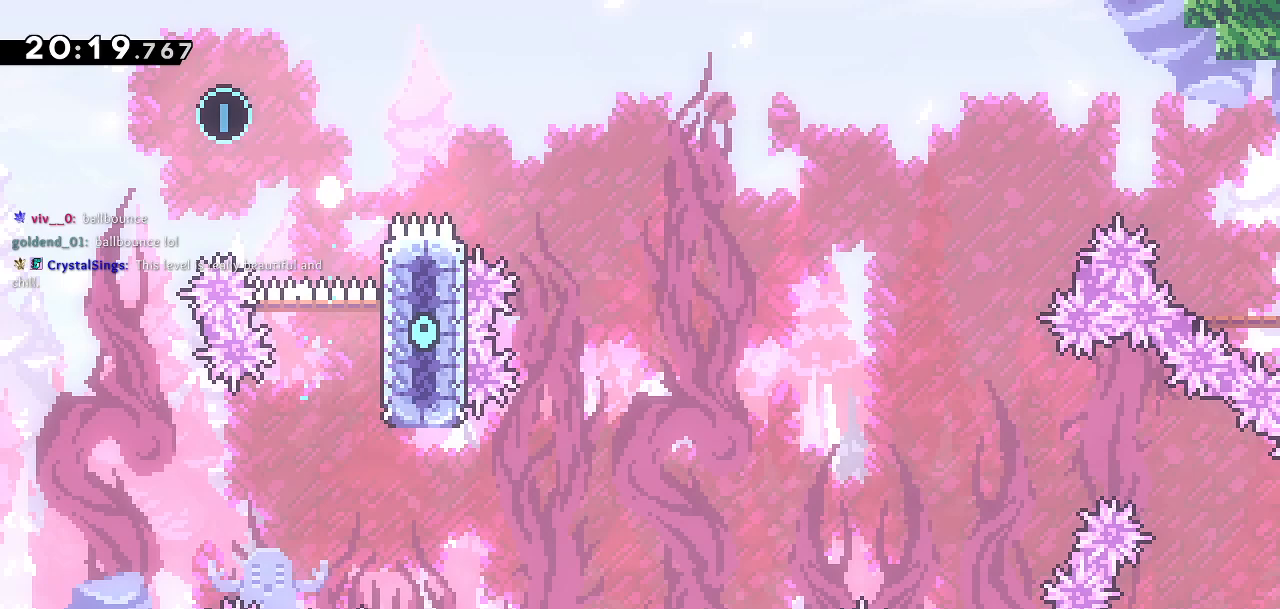
{"dt_ms": 500, "buttons": [], "left_stick": "center", "right_stick": "center", "events": [[50, "DPAD_UP", "up"]]}
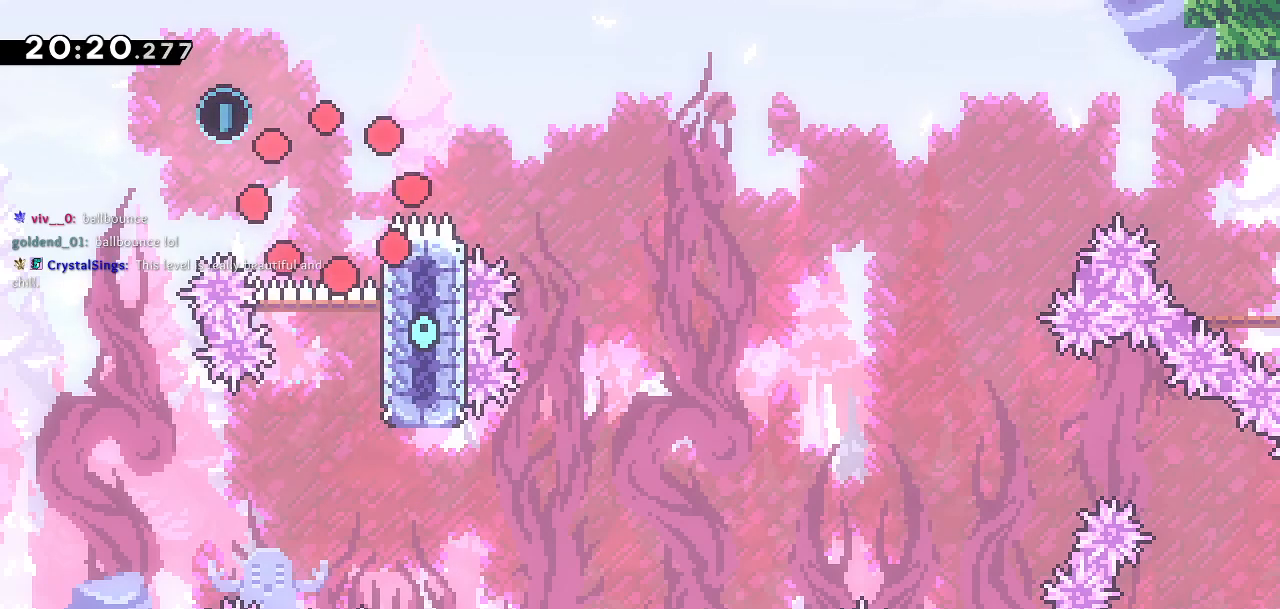
{"dt_ms": 500, "buttons": [], "left_stick": "center", "right_stick": "center", "events": []}